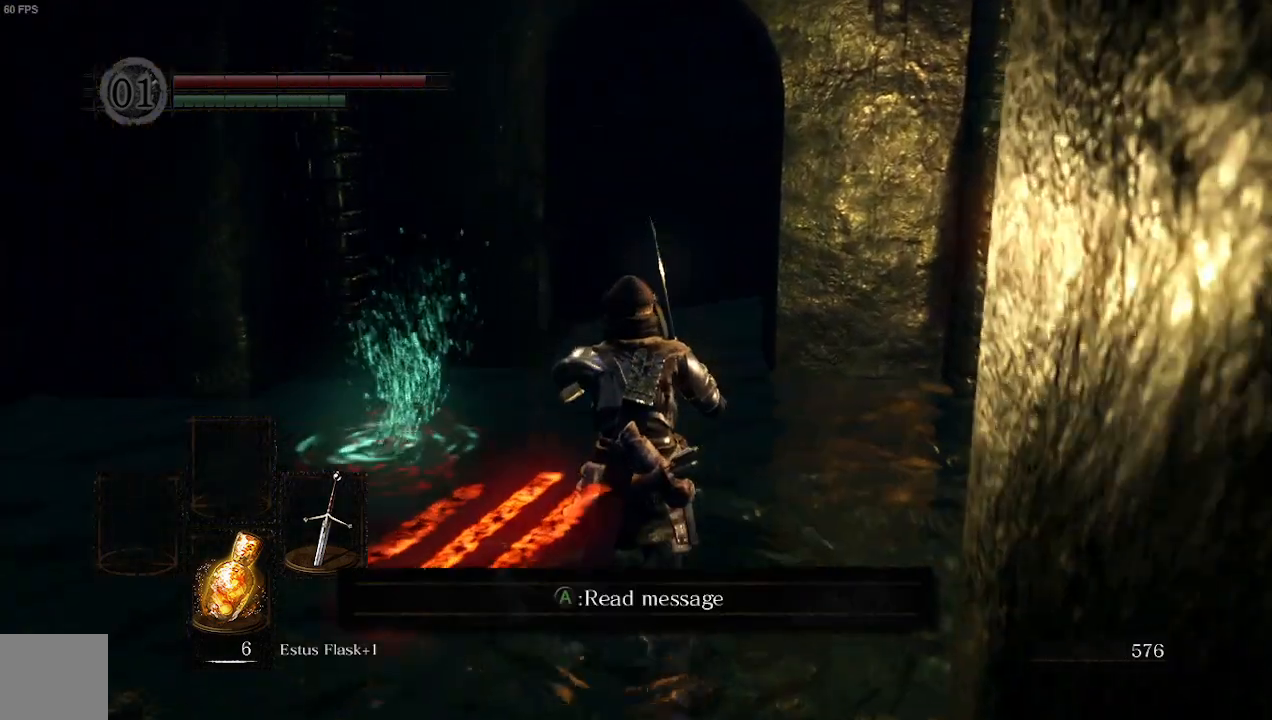
Gameplay with a controller (Xbox layout); each line is a JSON object with the inputs held at the frame after it (dt_ms = milliseconds from this image to that frame). "events" lists button and stick changes between this image and that frame as [ms after this image, input, new state], when the widget could be followed in between.
{"dt_ms": 500, "buttons": [], "left_stick": "up", "right_stick": "down-left", "events": []}
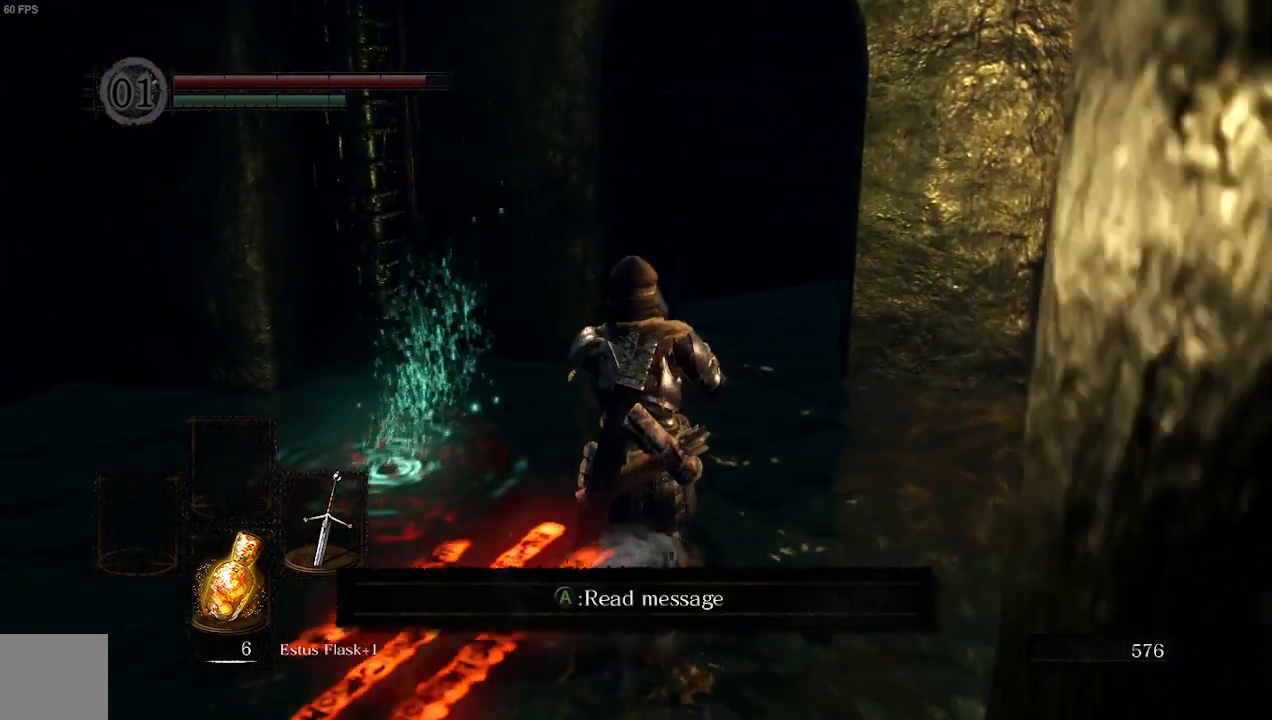
{"dt_ms": 500, "buttons": [], "left_stick": "center", "right_stick": "center", "events": [[267, "left_stick", "up-left"], [400, "left_stick", "center"], [433, "right_stick", "center"]]}
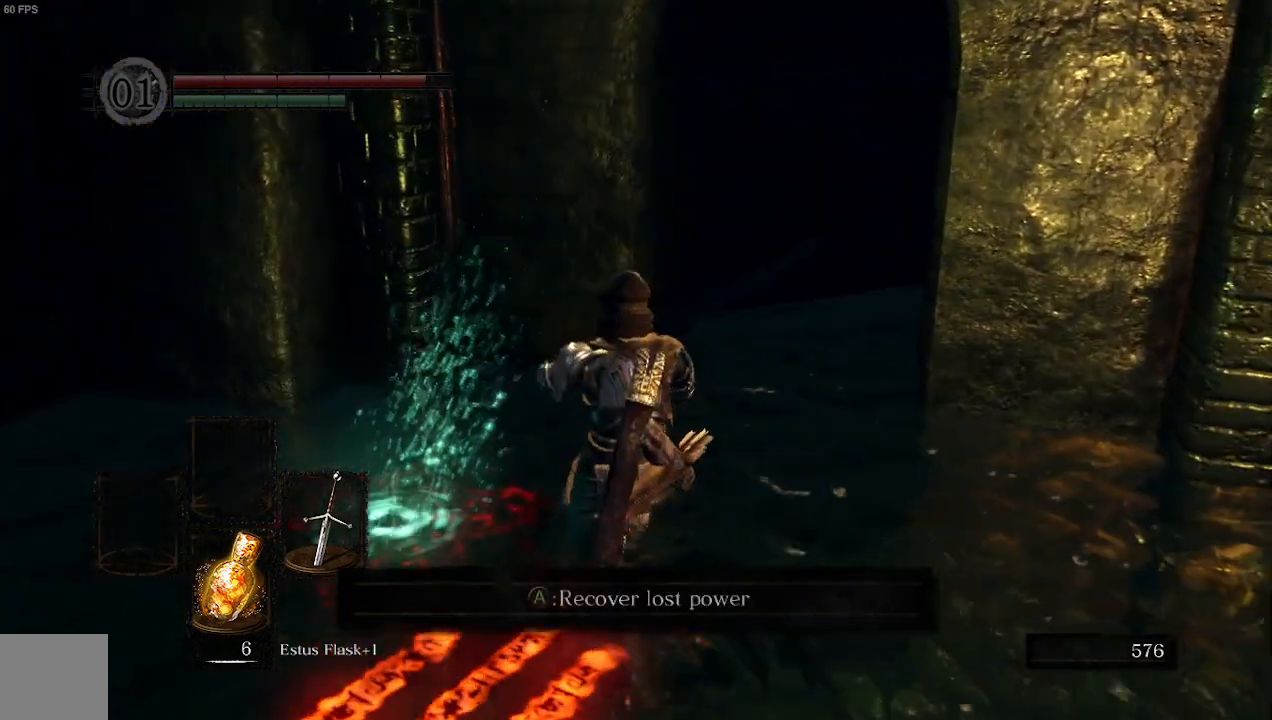
{"dt_ms": 500, "buttons": [], "left_stick": "up-right", "right_stick": "center", "events": [[100, "A", "down"], [200, "left_stick", "up-right"], [233, "A", "up"]]}
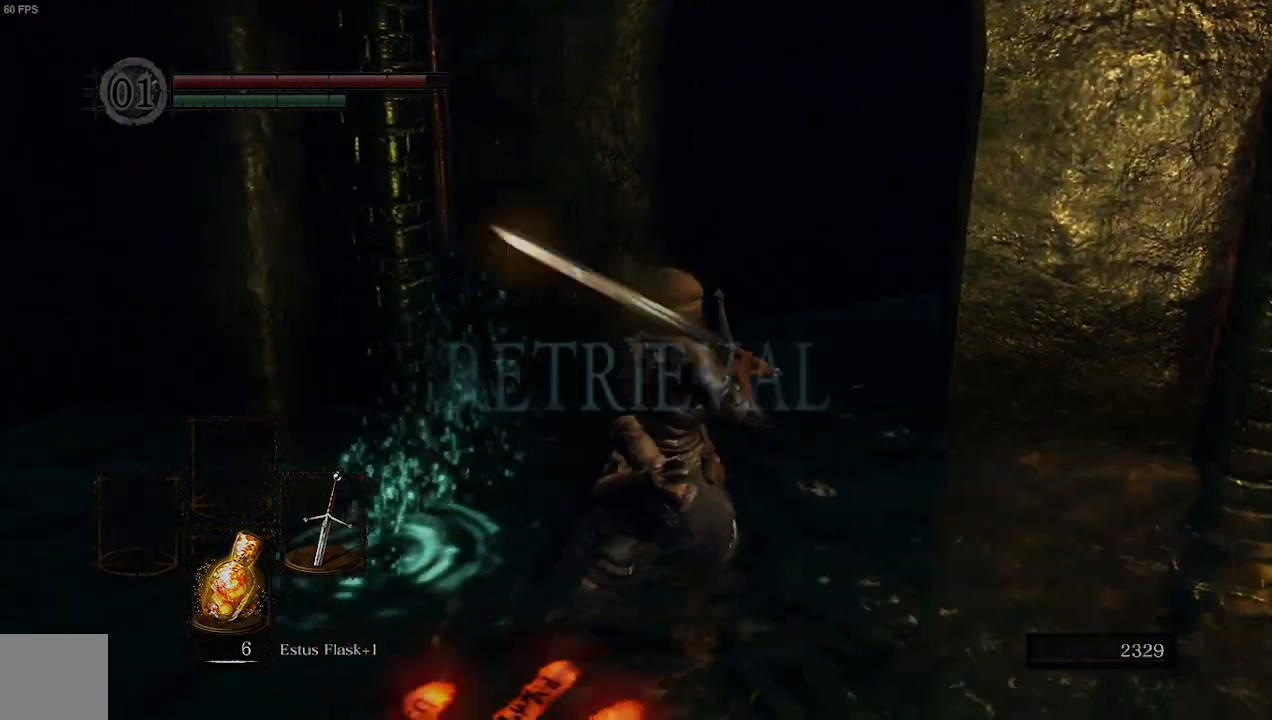
{"dt_ms": 500, "buttons": [], "left_stick": "up", "right_stick": "center", "events": [[167, "right_stick", "right"], [400, "left_stick", "up"], [400, "right_stick", "center"]]}
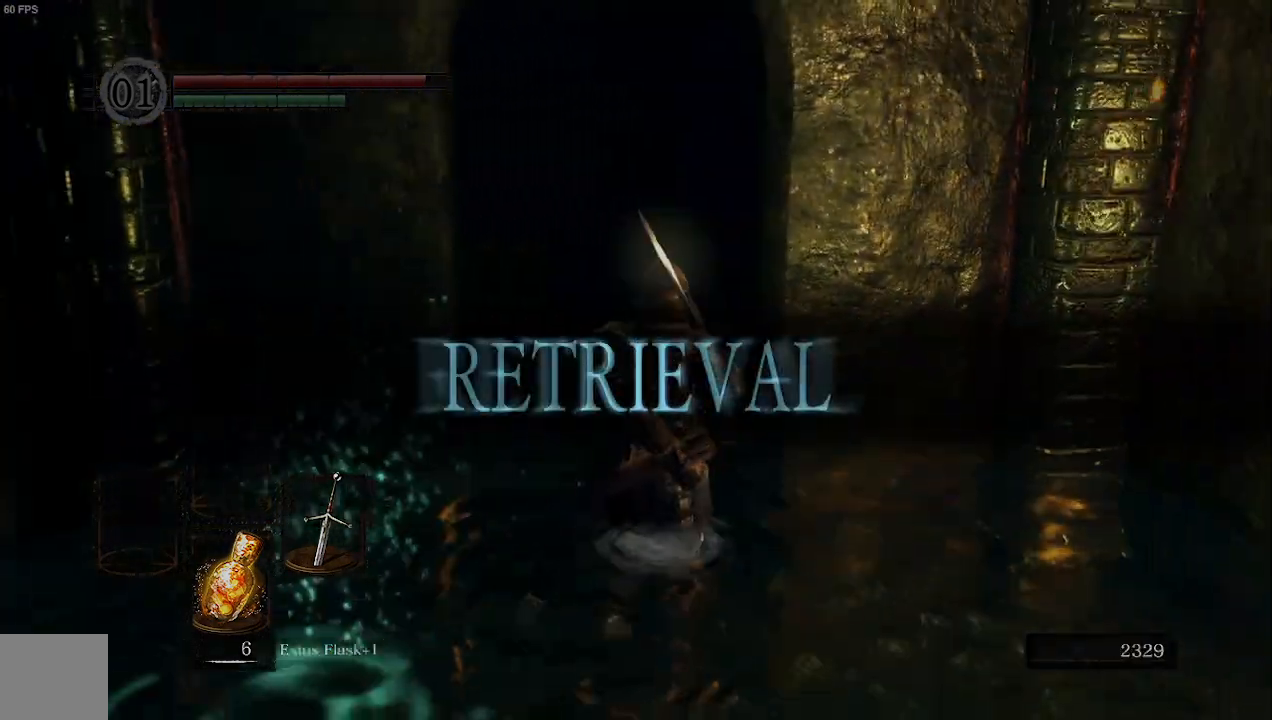
{"dt_ms": 500, "buttons": [], "left_stick": "up", "right_stick": "right", "events": [[300, "right_stick", "right"]]}
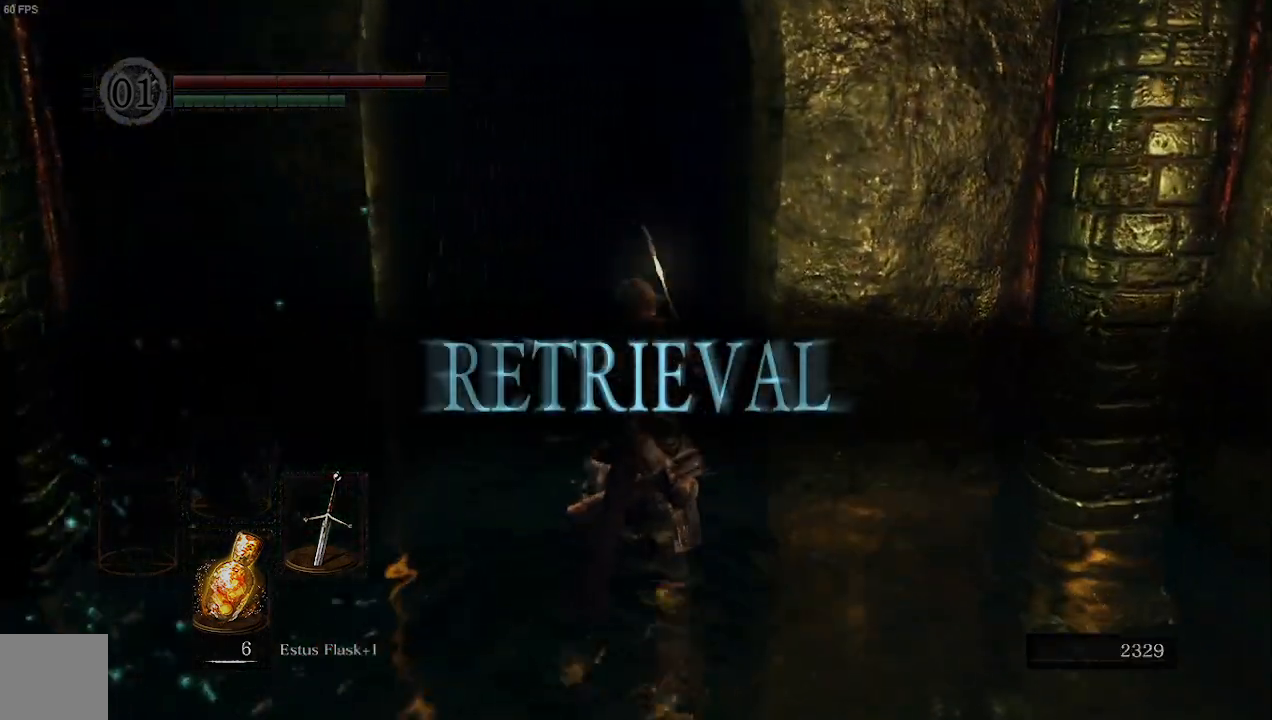
{"dt_ms": 500, "buttons": [], "left_stick": "up", "right_stick": "right", "events": []}
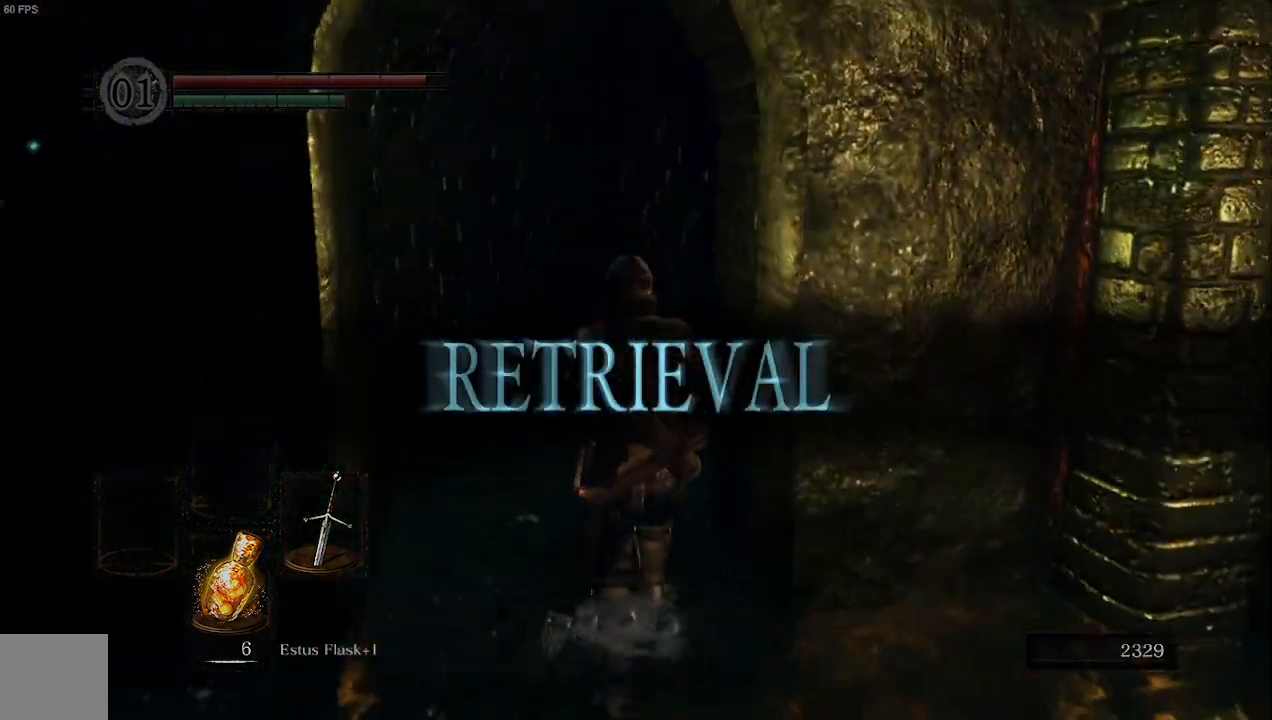
{"dt_ms": 500, "buttons": [], "left_stick": "up", "right_stick": "right", "events": []}
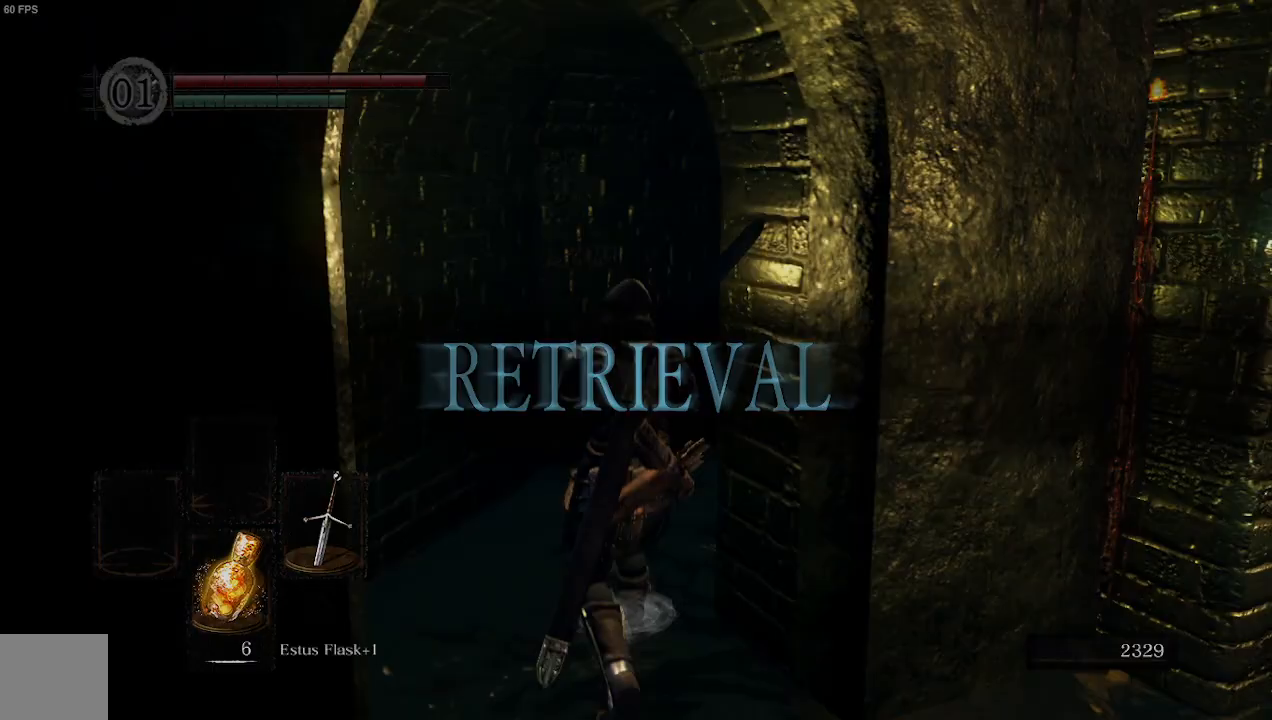
{"dt_ms": 500, "buttons": [], "left_stick": "up", "right_stick": "right", "events": []}
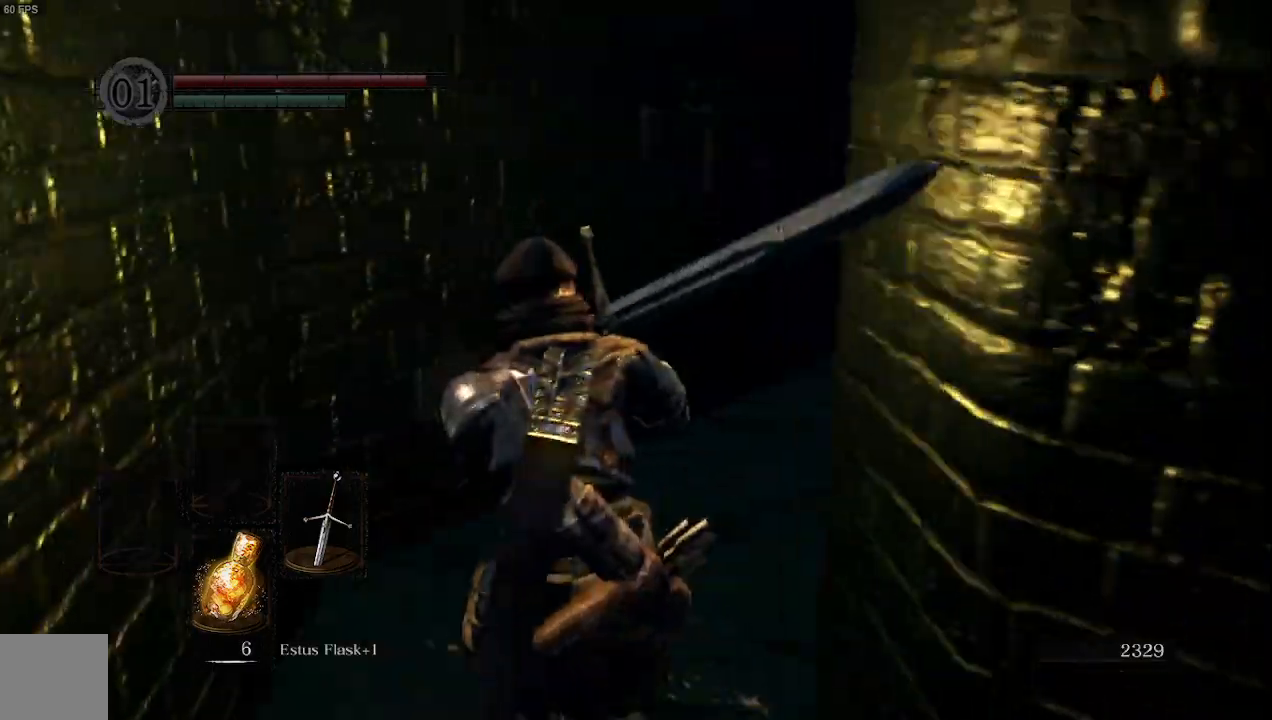
{"dt_ms": 500, "buttons": [], "left_stick": "up", "right_stick": "right", "events": []}
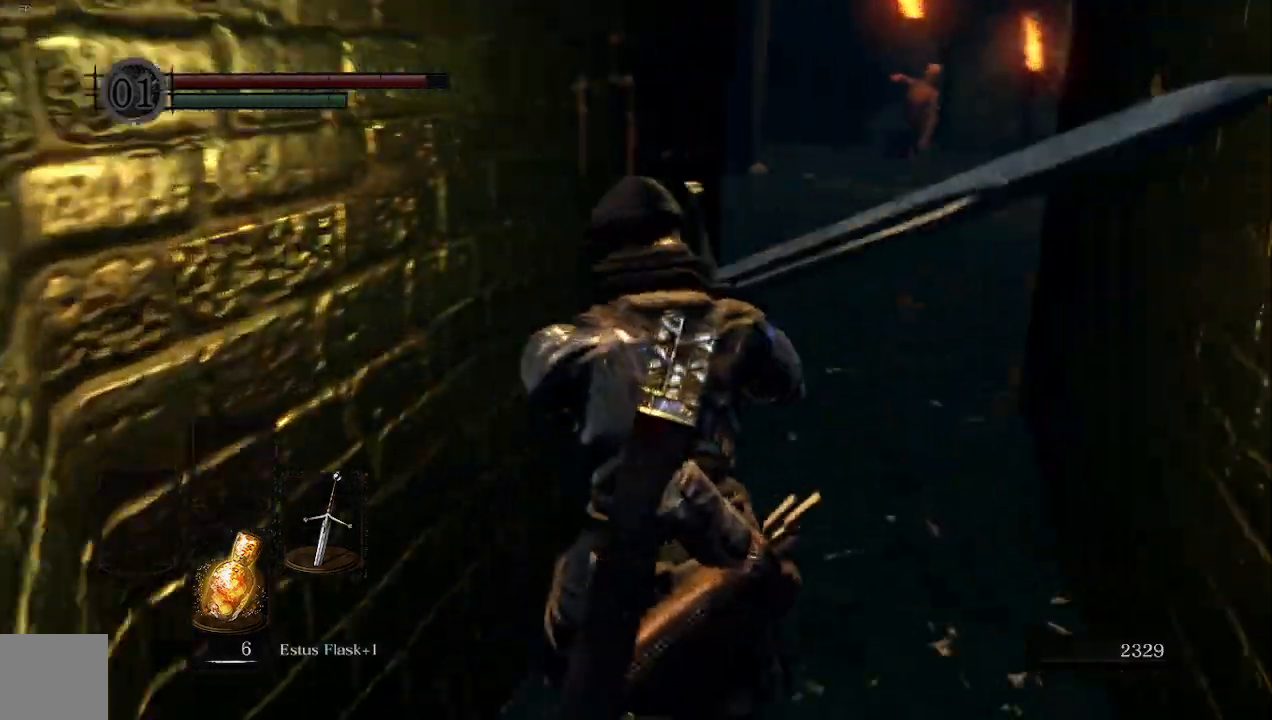
{"dt_ms": 500, "buttons": [], "left_stick": "center", "right_stick": "center"}
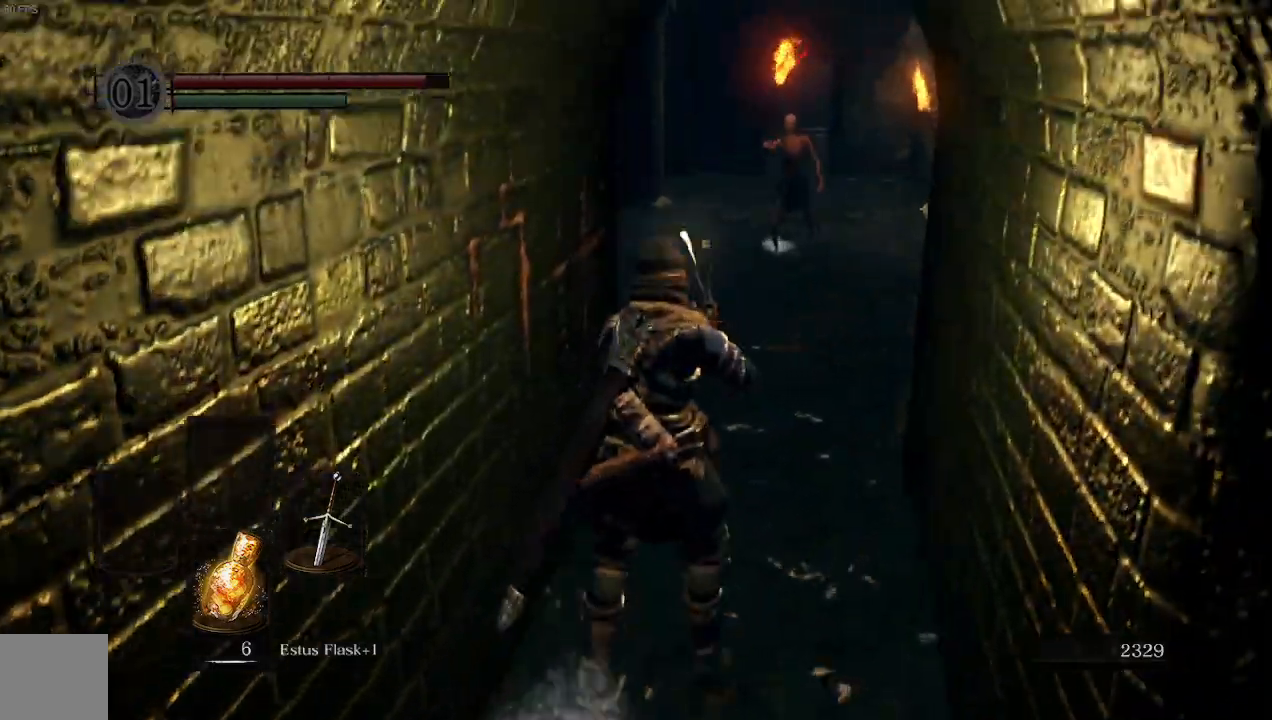
{"dt_ms": 500, "buttons": [], "left_stick": "up", "right_stick": "center"}
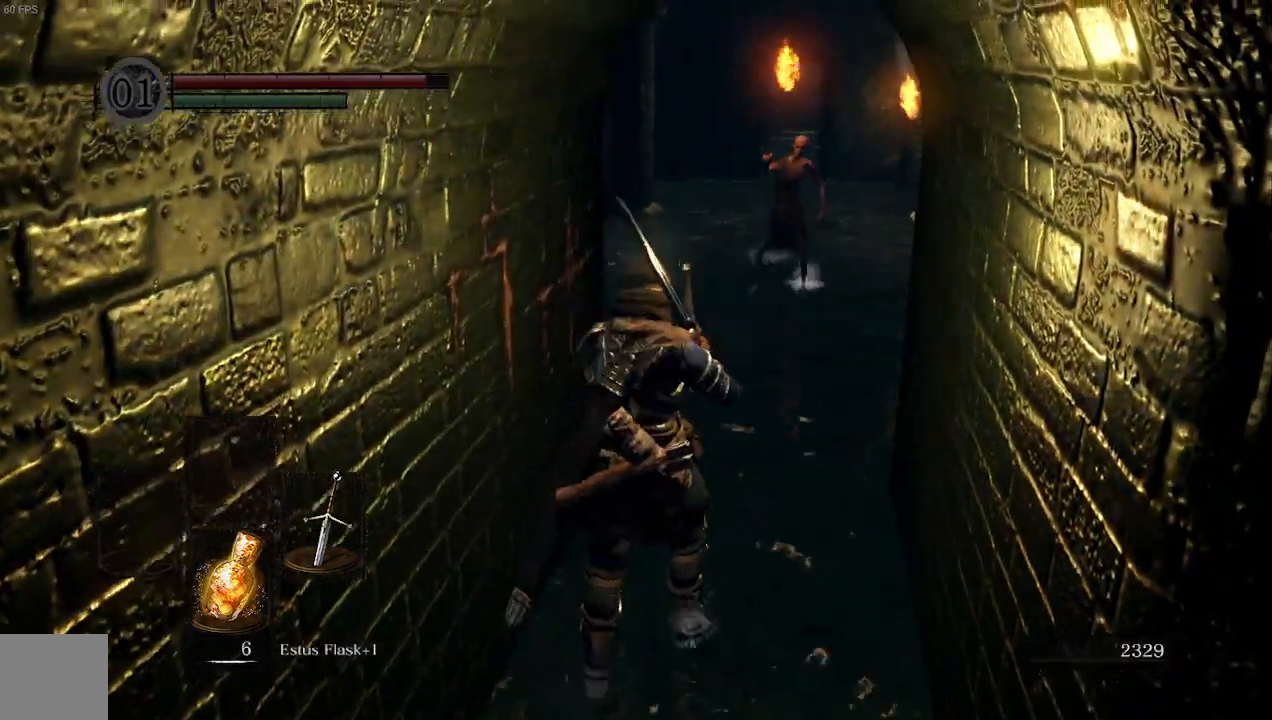
{"dt_ms": 500, "buttons": [], "left_stick": "up", "right_stick": "center"}
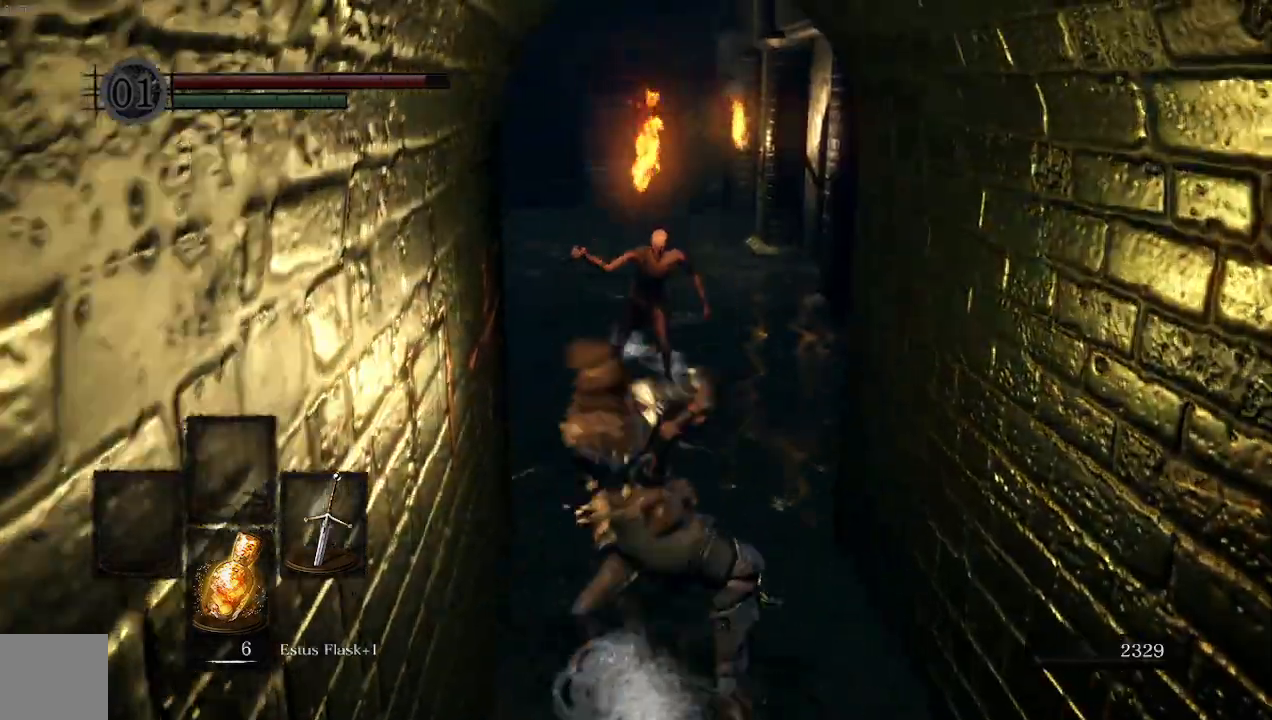
{"dt_ms": 500, "buttons": [], "left_stick": "up", "right_stick": "center"}
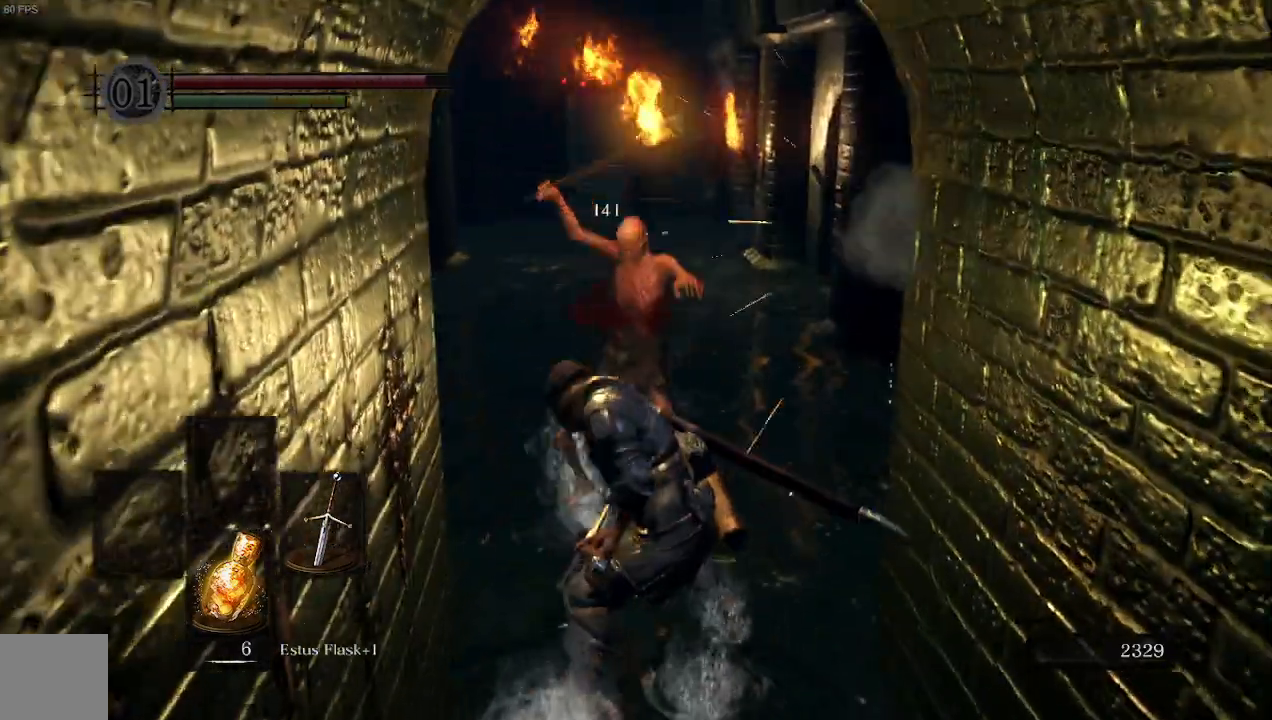
{"dt_ms": 500, "buttons": [], "left_stick": "up", "right_stick": "left", "events": [[300, "right_stick", "left"]]}
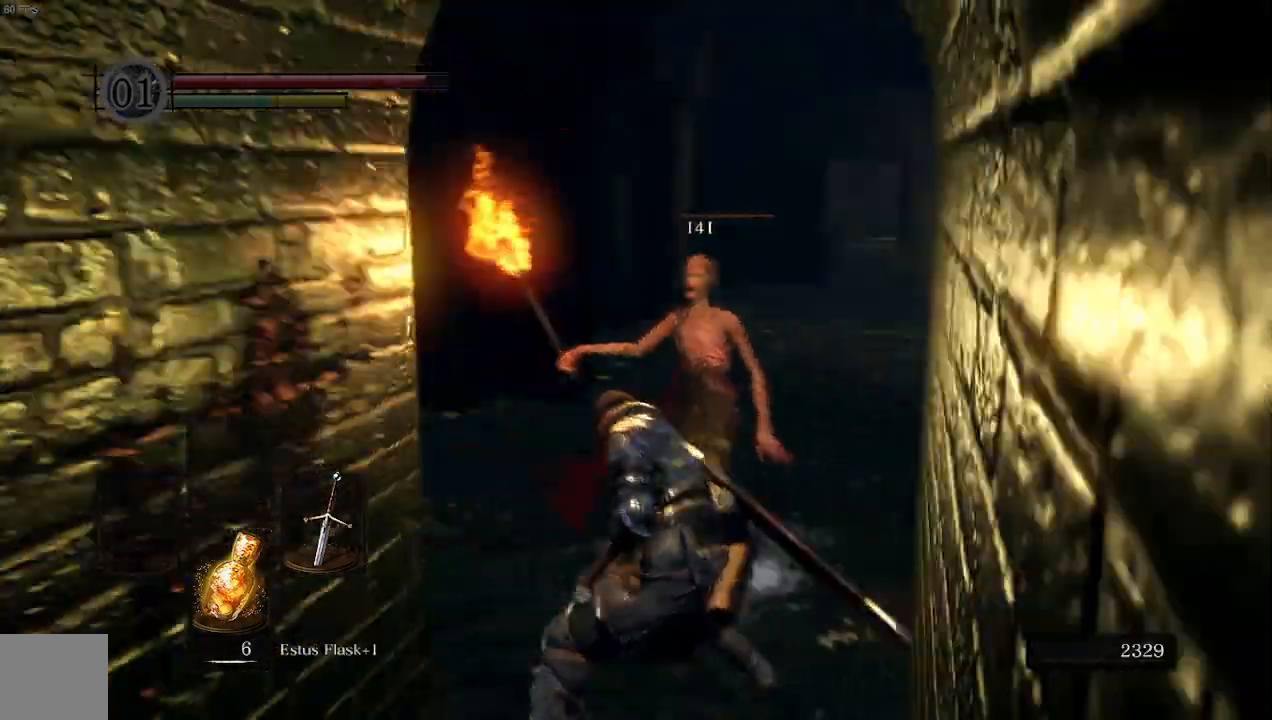
{"dt_ms": 1000, "buttons": [], "left_stick": "center", "right_stick": "center"}
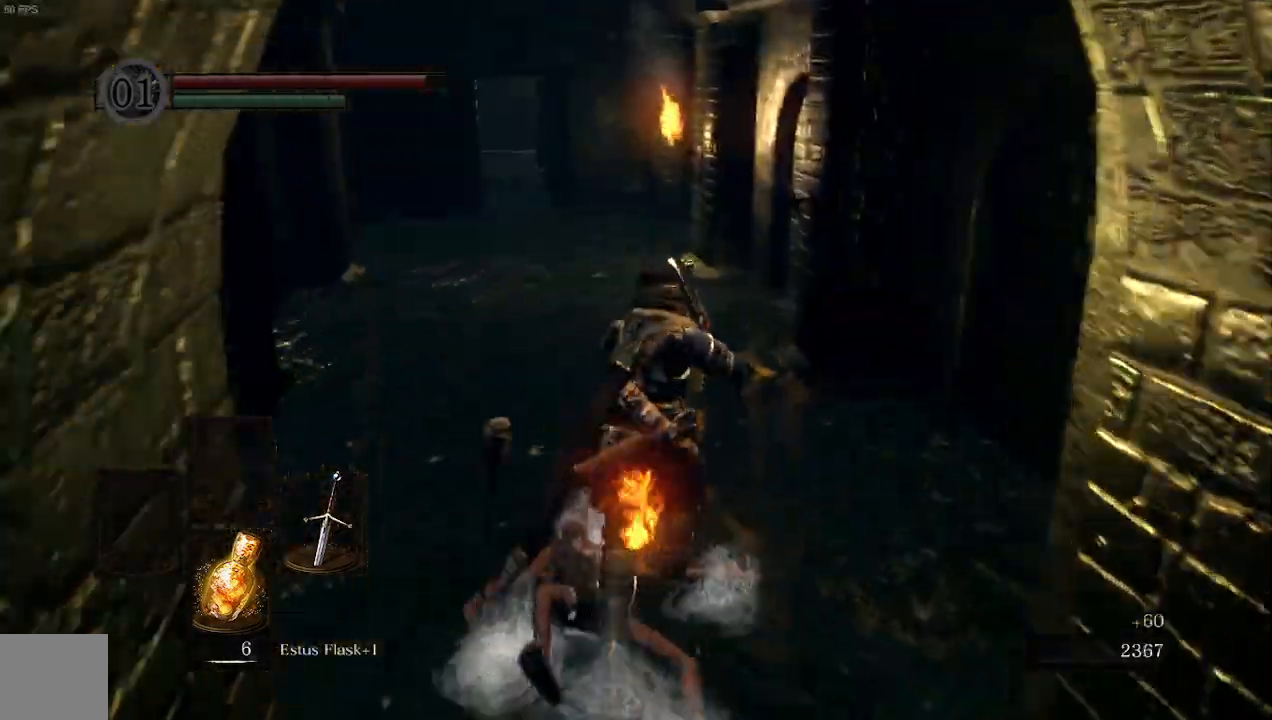
{"dt_ms": 500, "buttons": [], "left_stick": "up-left", "right_stick": "center", "events": [[300, "left_stick", "up-left"]]}
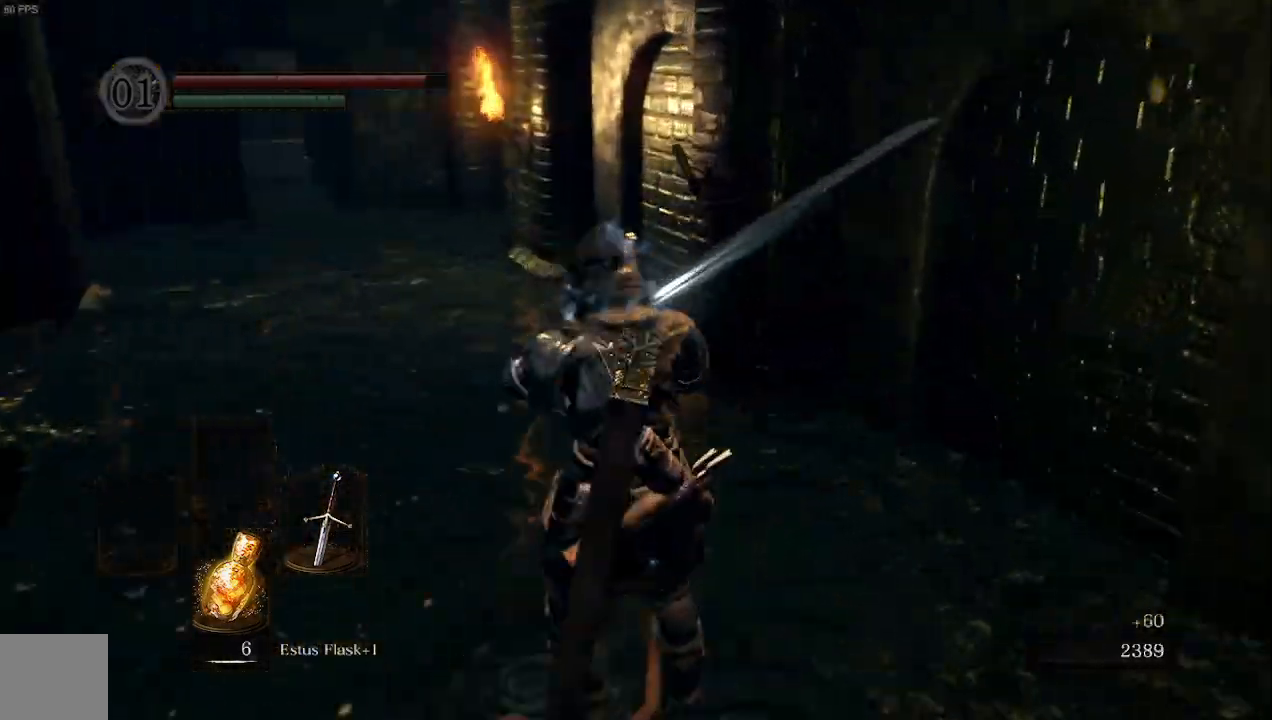
{"dt_ms": 500, "buttons": [], "left_stick": "up", "right_stick": "center", "events": [[133, "right_stick", "left"], [333, "left_stick", "up"], [400, "right_stick", "center"]]}
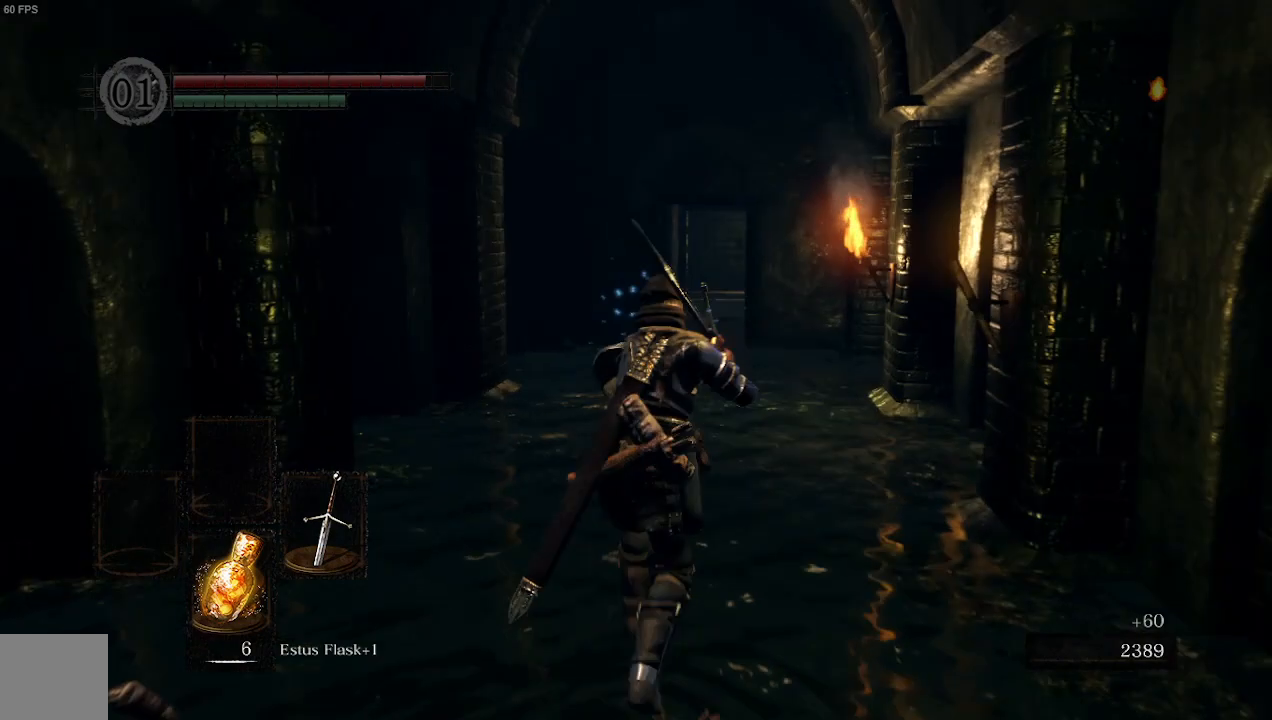
{"dt_ms": 500, "buttons": [], "left_stick": "up", "right_stick": "right", "events": [[300, "right_stick", "right"]]}
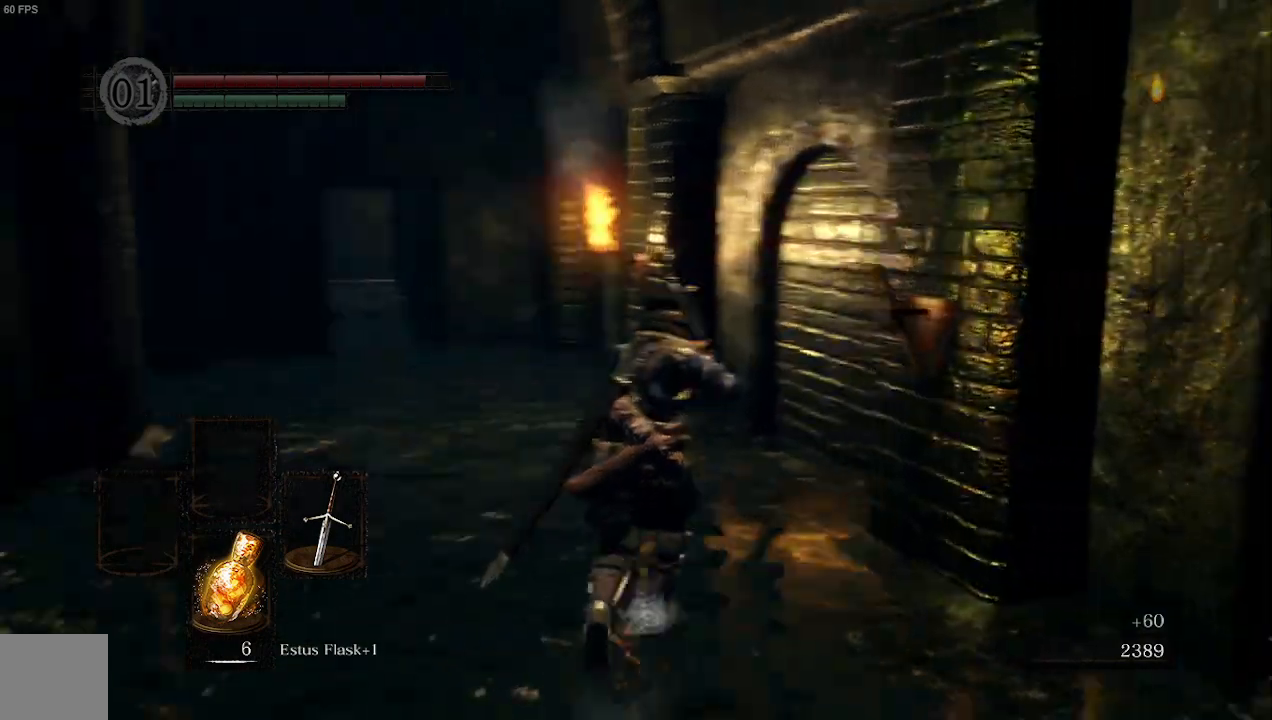
{"dt_ms": 500, "buttons": [], "left_stick": "up", "right_stick": "right", "events": []}
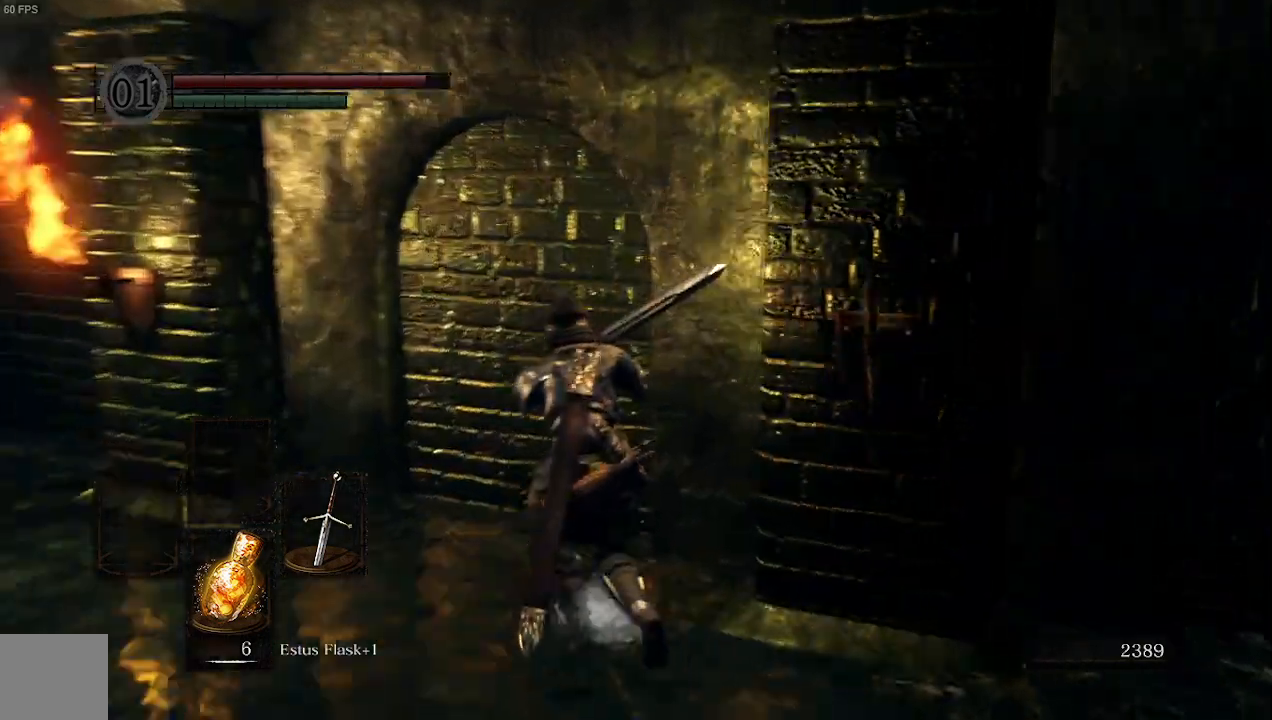
{"dt_ms": 500, "buttons": [], "left_stick": "up", "right_stick": "center", "events": [[133, "right_stick", "center"], [267, "B", "down"], [433, "B", "up"]]}
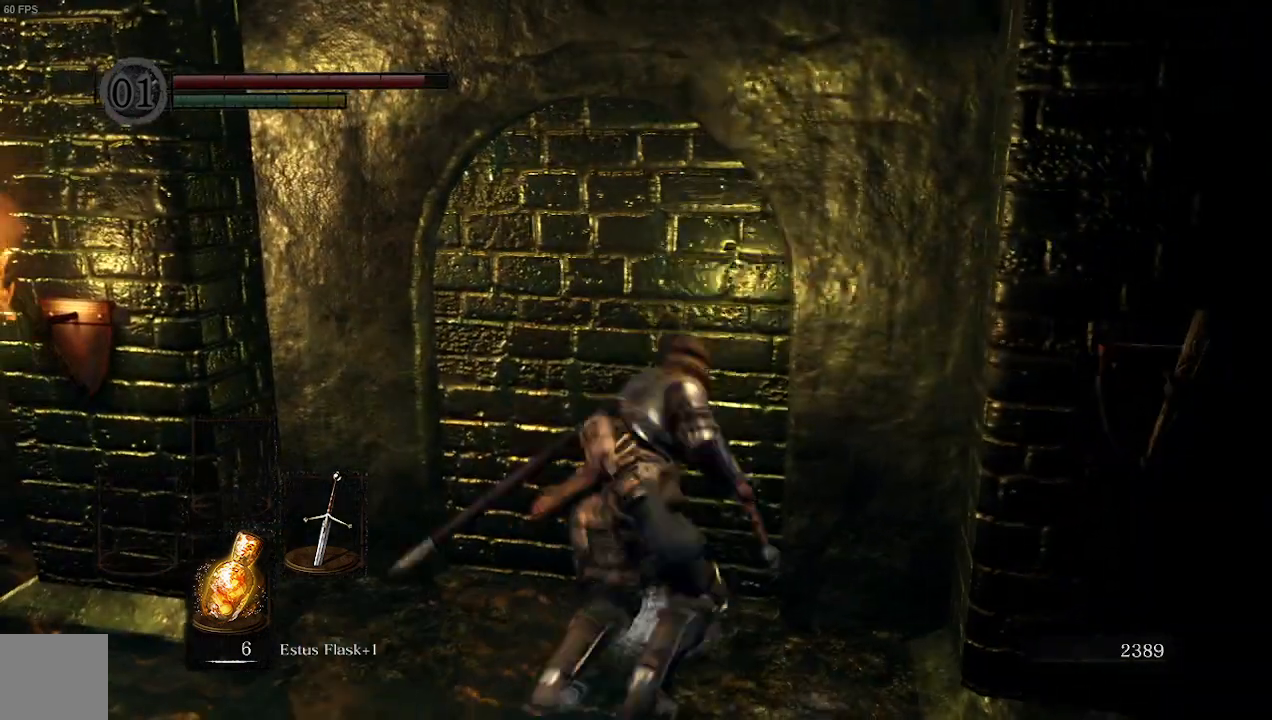
{"dt_ms": 500, "buttons": [], "left_stick": "up-right", "right_stick": "right", "events": [[400, "left_stick", "up-right"], [500, "right_stick", "right"]]}
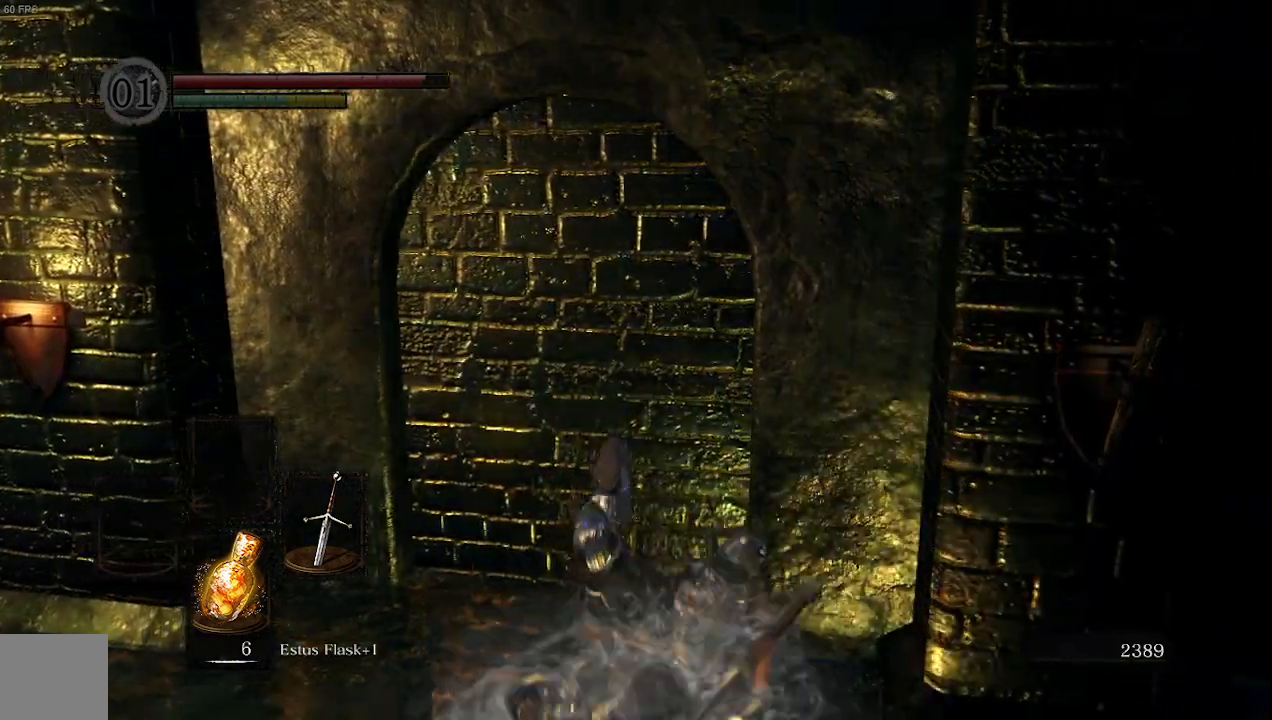
{"dt_ms": 500, "buttons": [], "left_stick": "right", "right_stick": "right", "events": [[33, "left_stick", "right"]]}
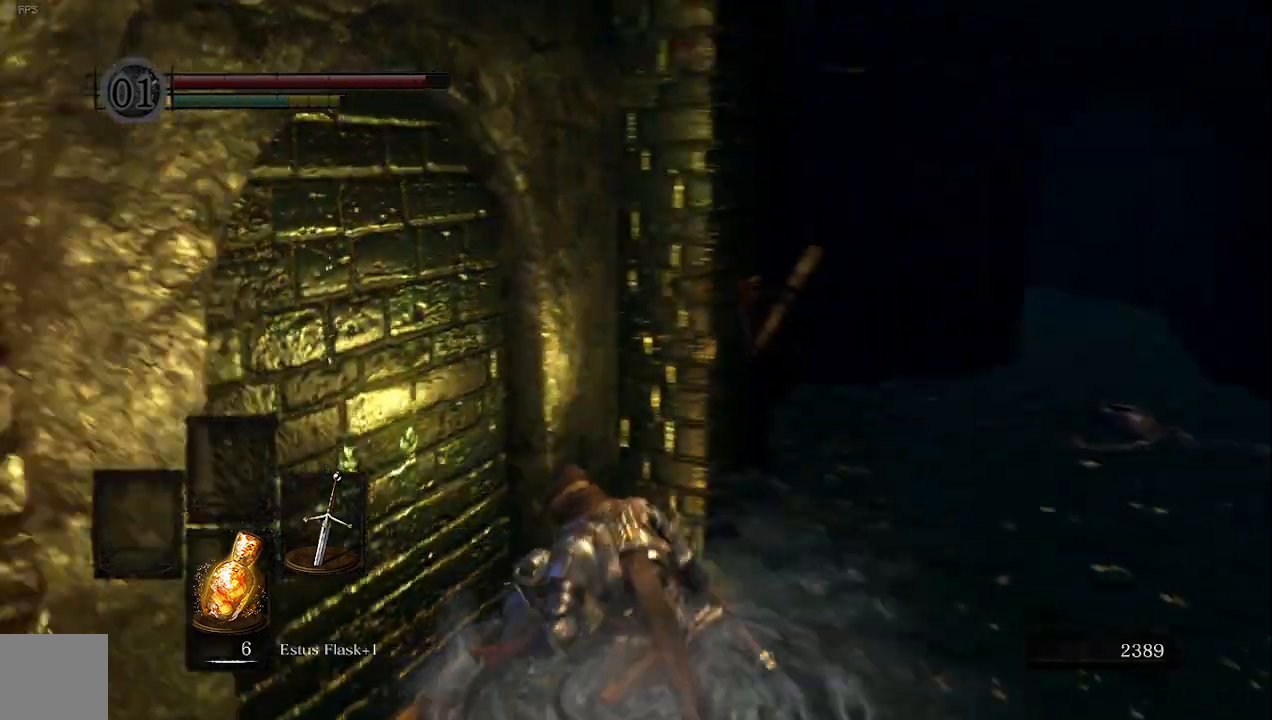
{"dt_ms": 500, "buttons": [], "left_stick": "up-right", "right_stick": "center", "events": [[167, "left_stick", "up-right"], [400, "right_stick", "center"]]}
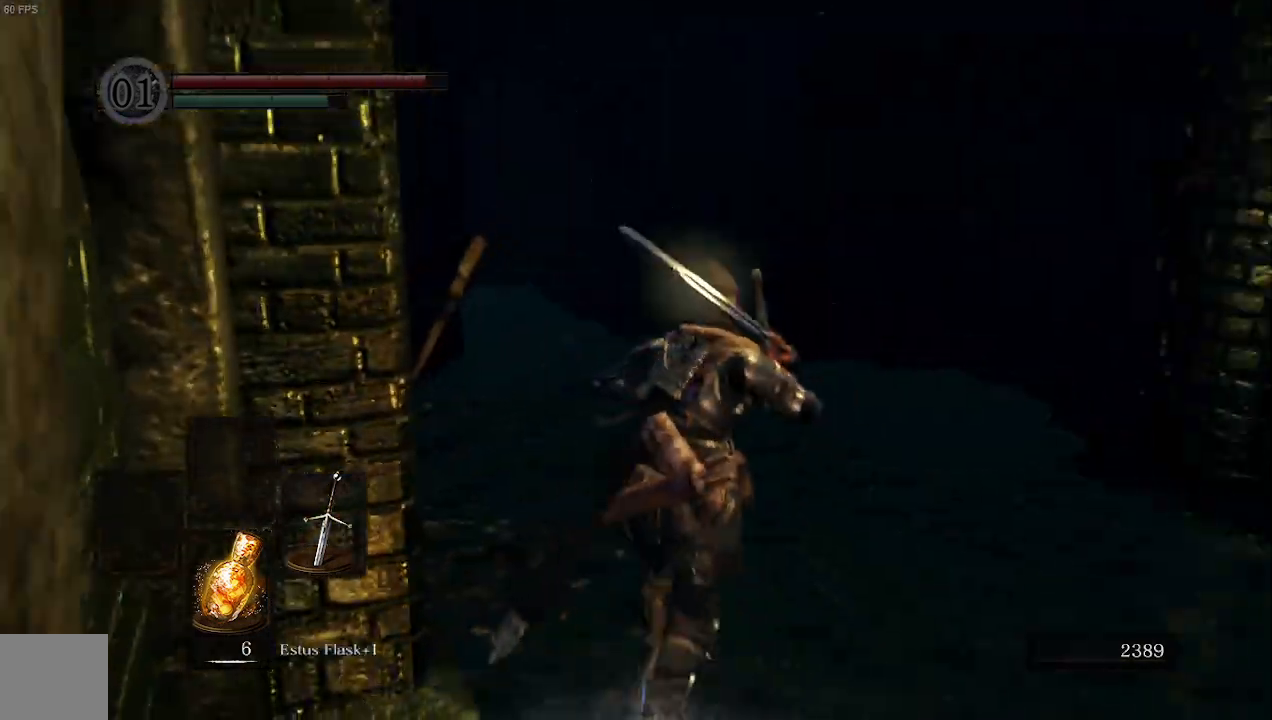
{"dt_ms": 500, "buttons": [], "left_stick": "up-right", "right_stick": "left", "events": [[33, "right_stick", "left"]]}
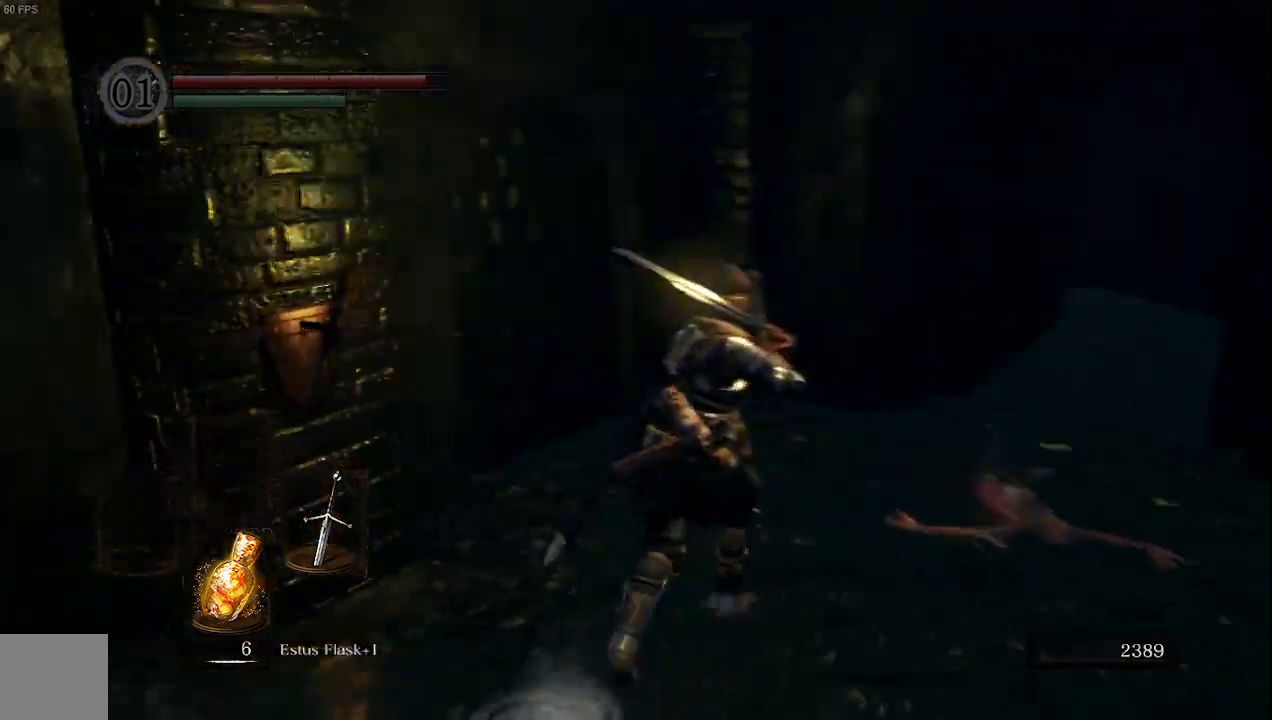
{"dt_ms": 500, "buttons": ["B"], "left_stick": "up-right", "right_stick": "left"}
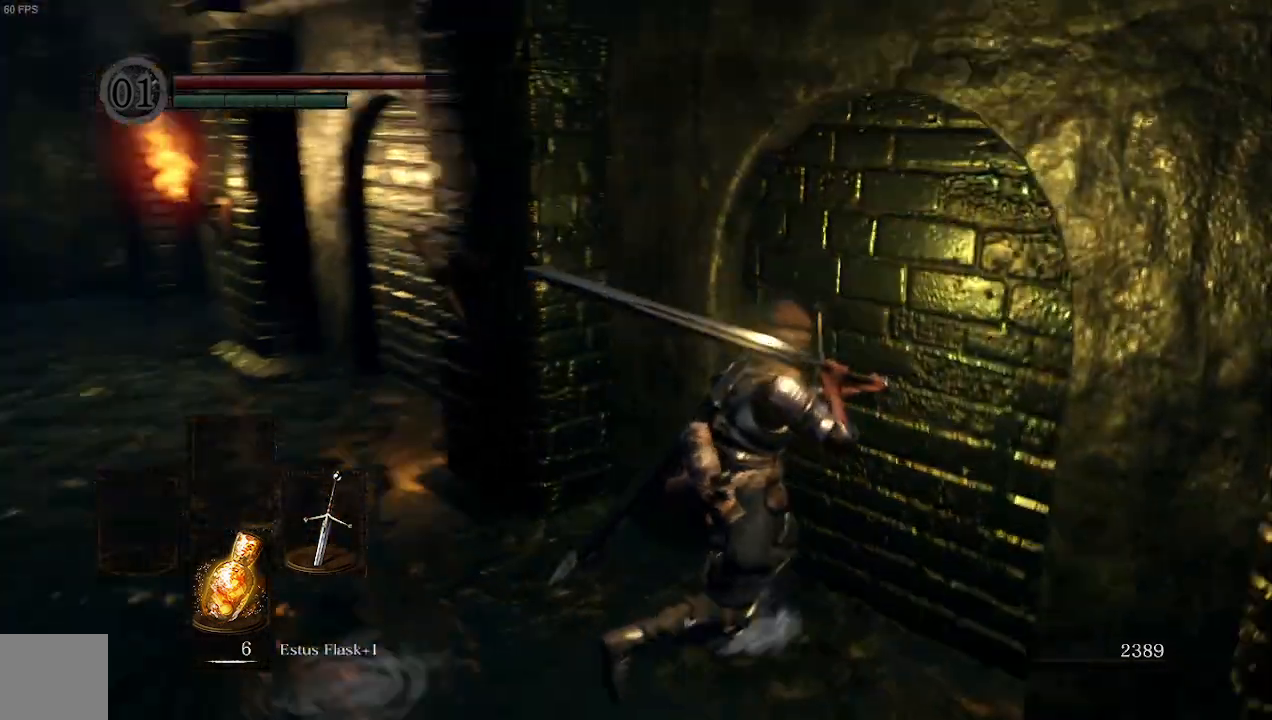
{"dt_ms": 500, "buttons": [], "left_stick": "up-right", "right_stick": "left", "events": [[133, "B", "up"]]}
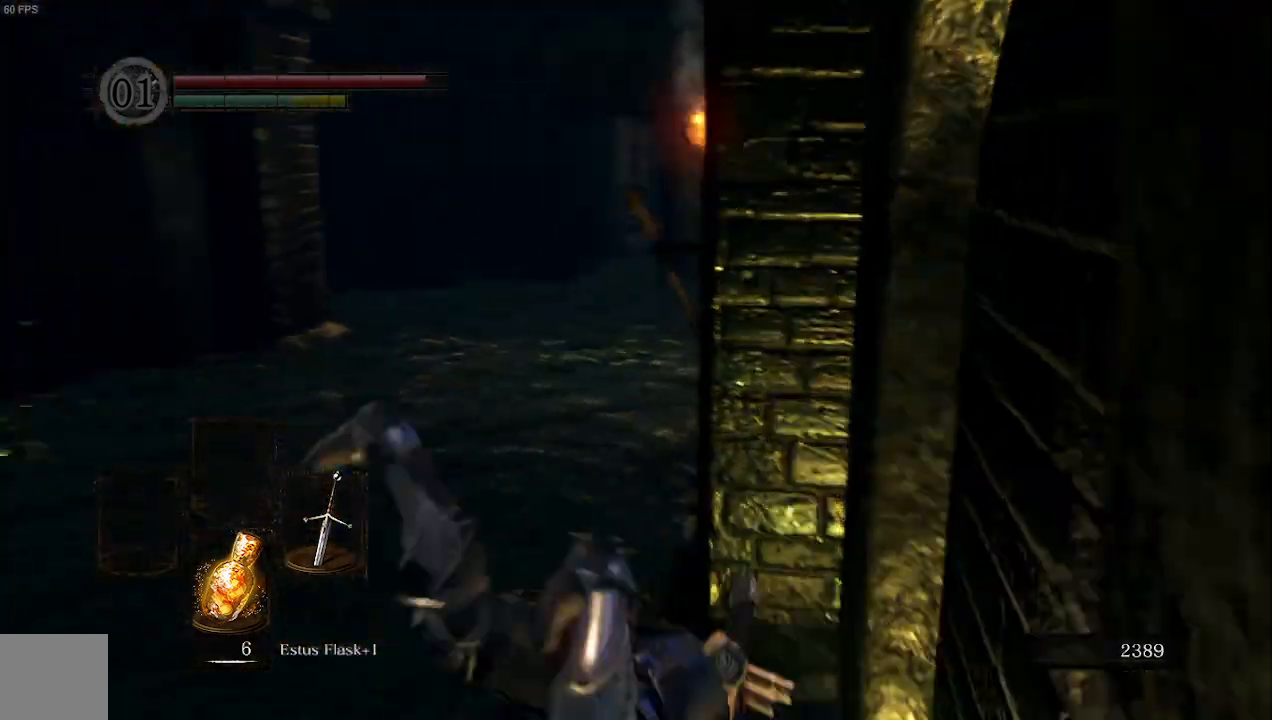
{"dt_ms": 500, "buttons": [], "left_stick": "up-right", "right_stick": "left", "events": []}
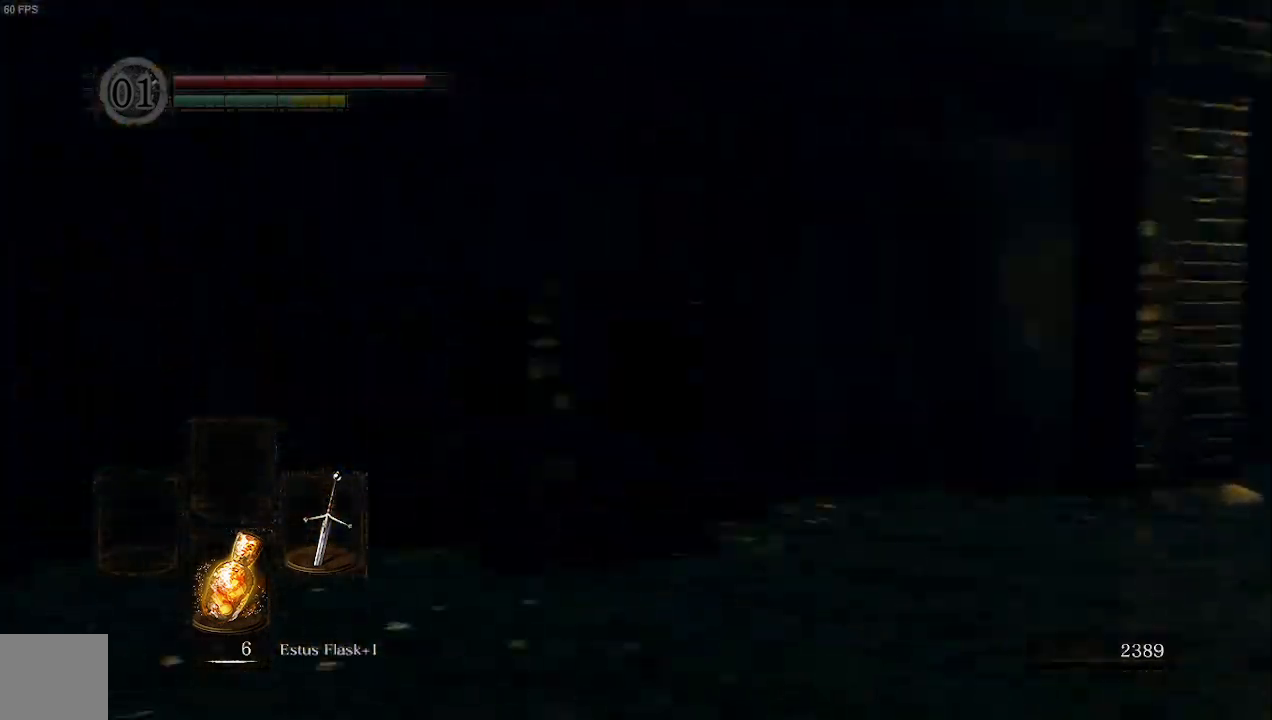
{"dt_ms": 500, "buttons": [], "left_stick": "up", "right_stick": "center", "events": [[133, "right_stick", "center"], [167, "left_stick", "up"]]}
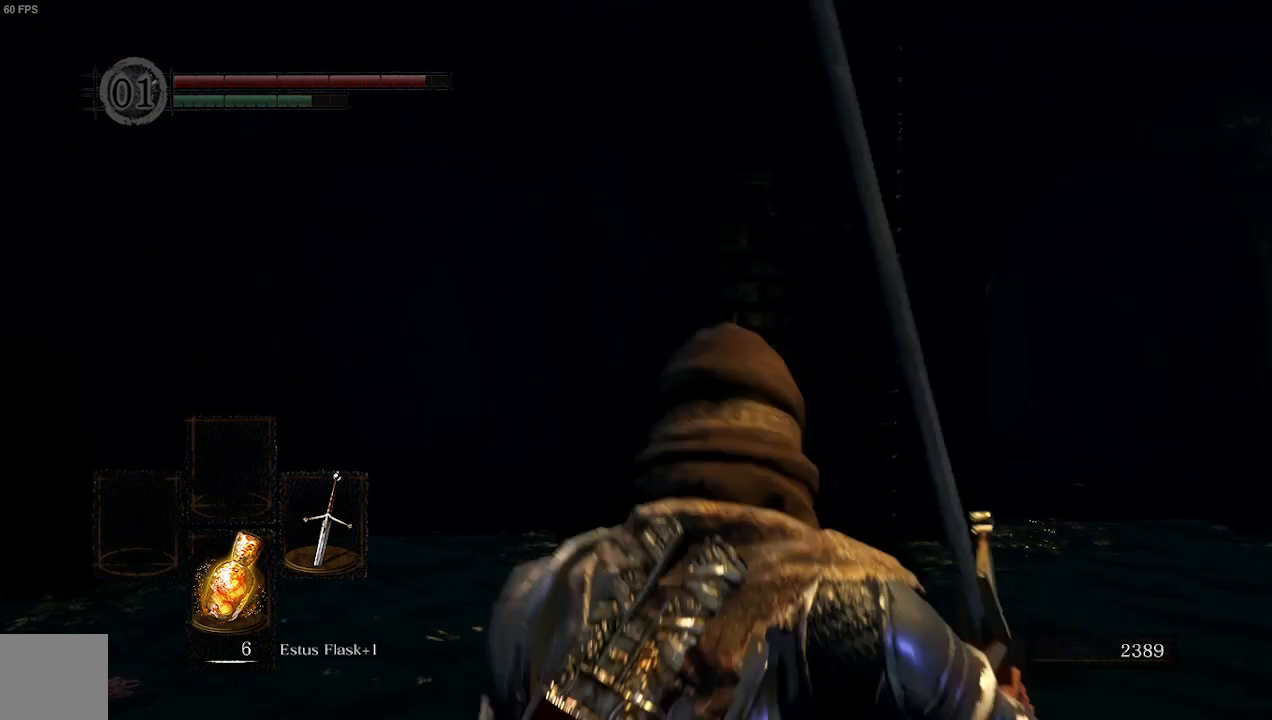
{"dt_ms": 500, "buttons": [], "left_stick": "up", "right_stick": "down-right", "events": [[467, "right_stick", "down-right"]]}
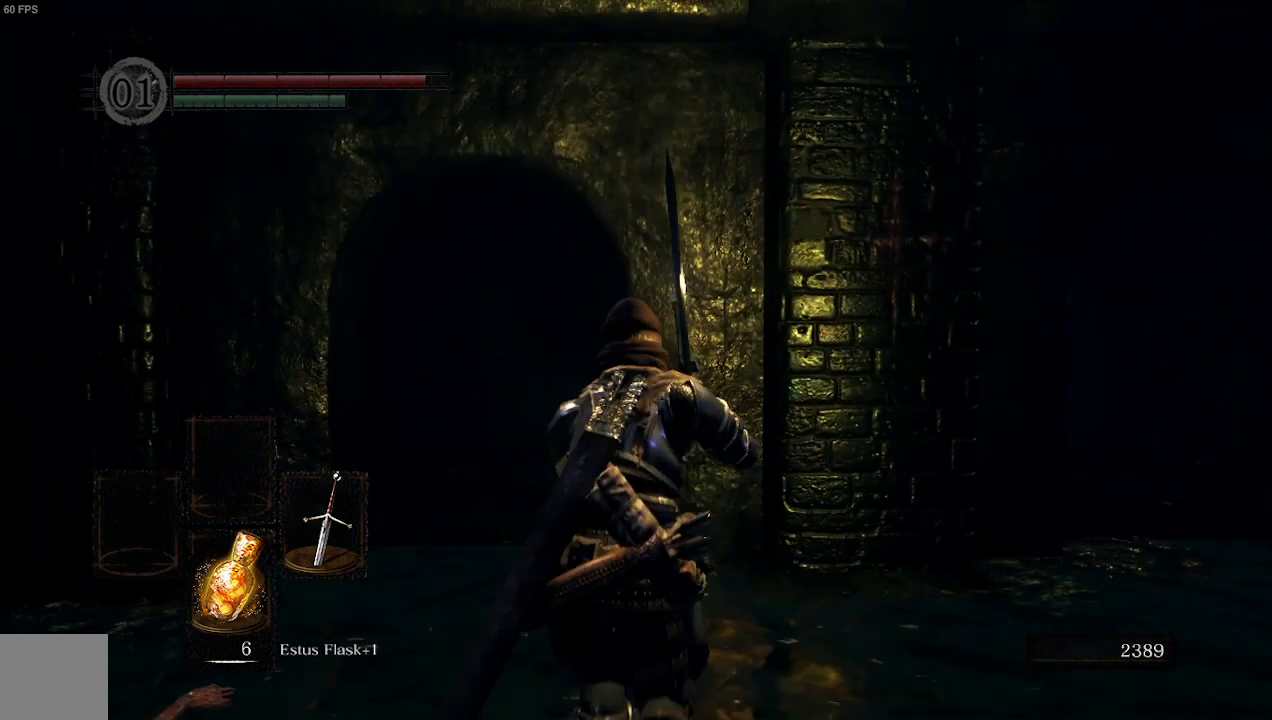
{"dt_ms": 500, "buttons": [], "left_stick": "up", "right_stick": "down-right", "events": []}